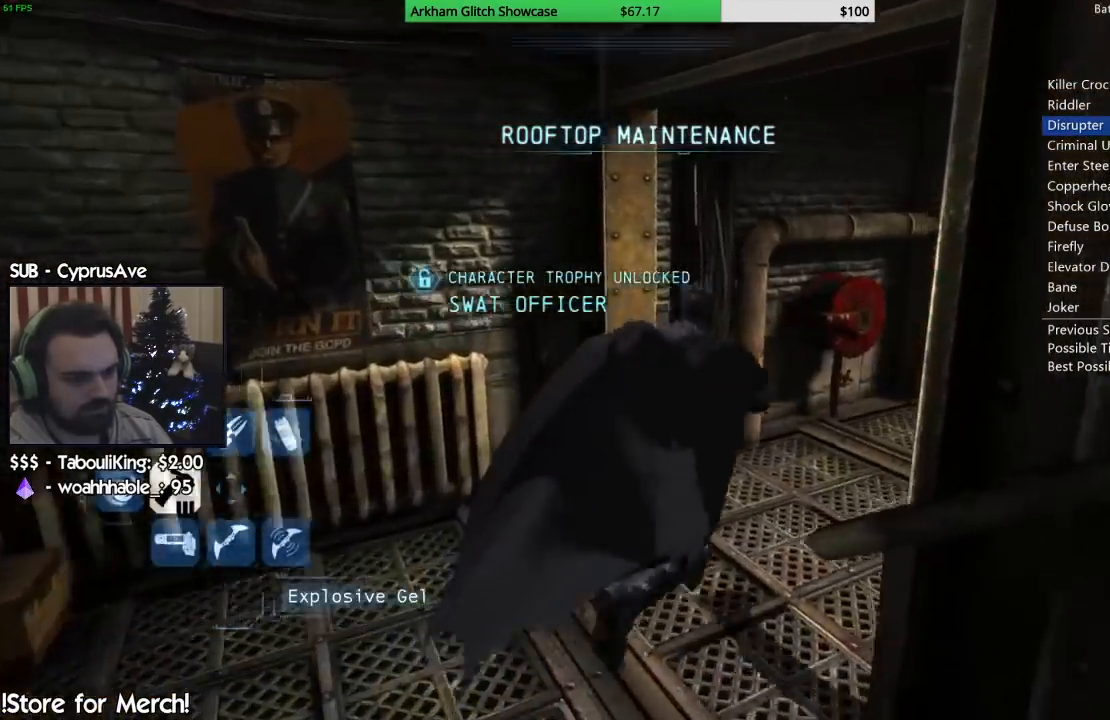
Gameplay with a controller (PlayStation layout); each line is a JSON object with the inputs held at the frame after it. "events" lists button and stick changes between this image and that frame as [ms after this image, input, new state], when the widget could be followed in between. Not read: L1 R1.
{"buttons": [], "left_stick": "up-right", "right_stick": "right", "events": [[167, "CROSS", "up"], [300, "right_stick", "right"]]}
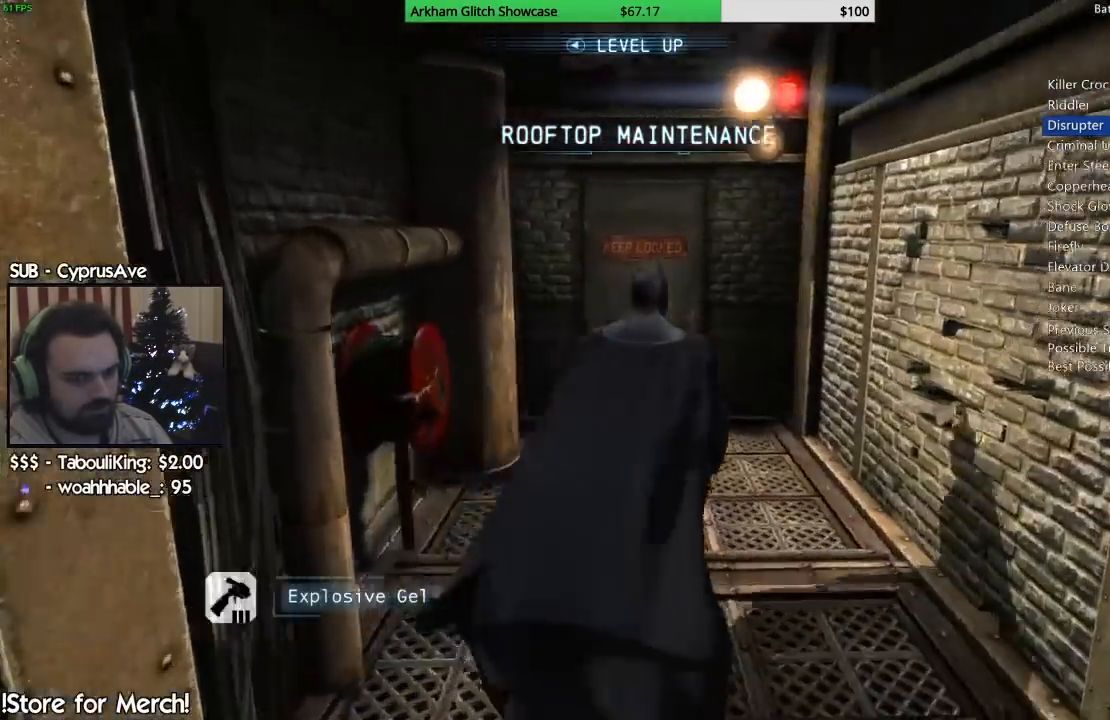
{"buttons": ["L2"], "left_stick": "up-right", "right_stick": "down-right", "events": [[250, "L2", "down"], [283, "right_stick", "down-right"]]}
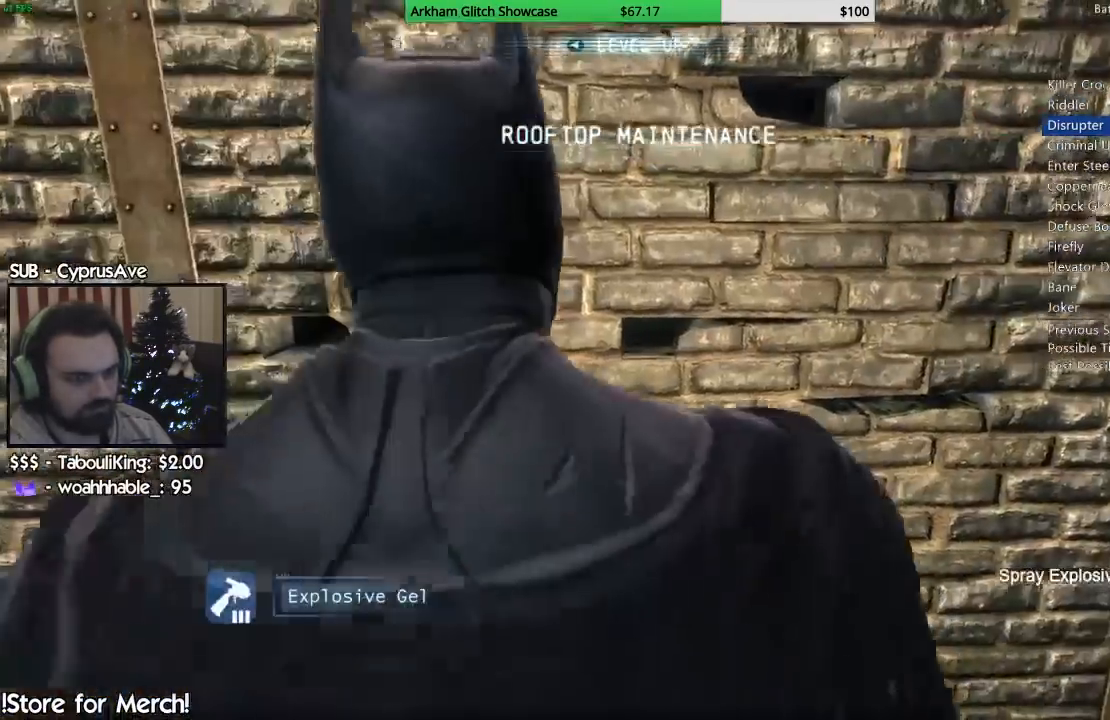
{"buttons": ["L2"], "left_stick": "up-right", "right_stick": "left", "events": [[117, "right_stick", "left"], [333, "right_stick", "right"], [483, "right_stick", "left"]]}
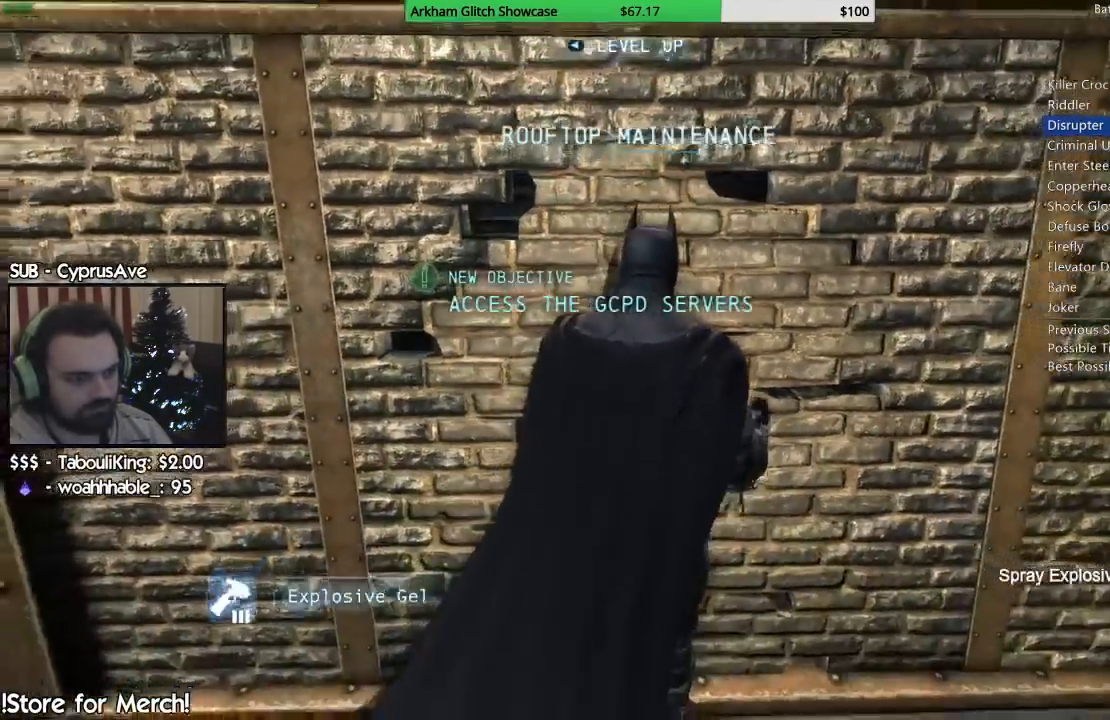
{"buttons": [], "left_stick": "up-right", "right_stick": "center", "events": [[83, "R2", "down"], [300, "R2", "up"], [417, "right_stick", "center"], [433, "L2", "up"]]}
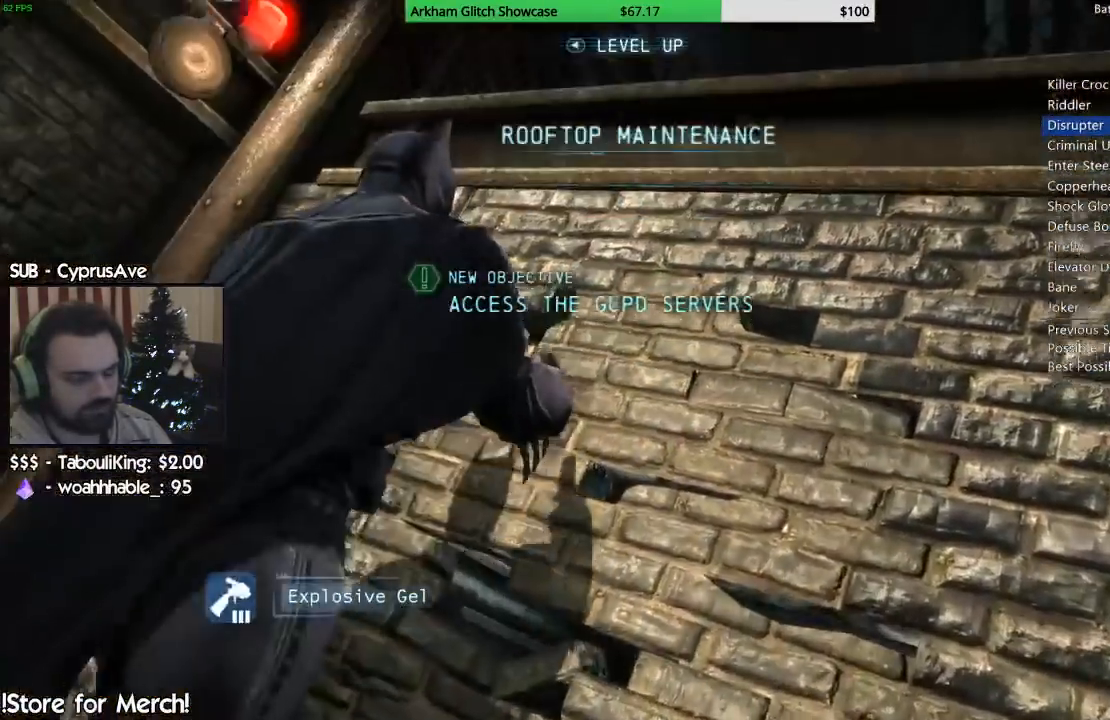
{"buttons": [], "left_stick": "center", "right_stick": "center"}
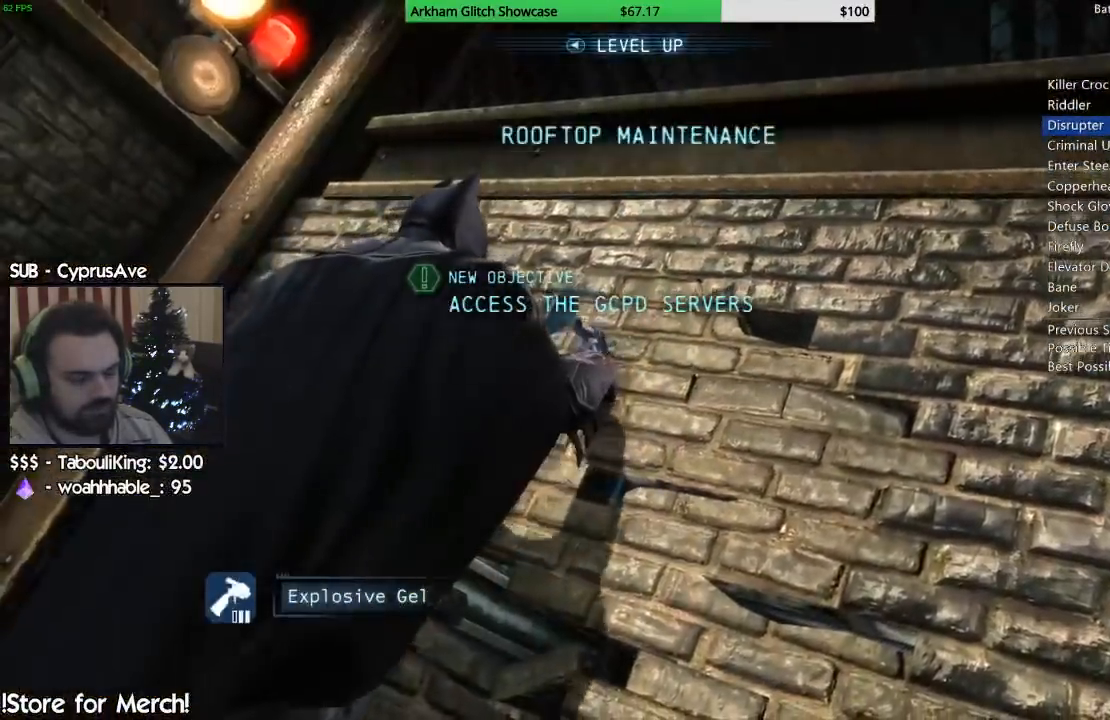
{"buttons": [], "left_stick": "center", "right_stick": "center", "events": []}